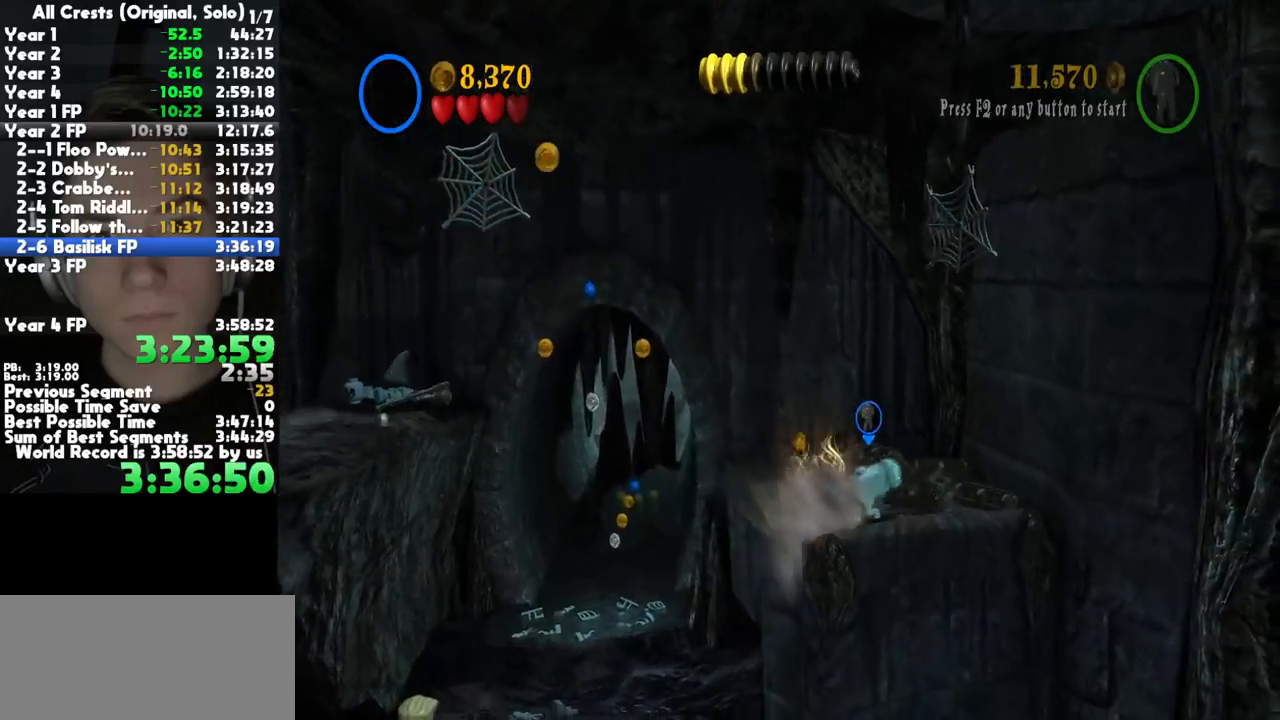
Gameplay with a controller (Xbox layout); each line is a JSON object with the inputs held at the frame after it (dt_ms = milliseconds from this image to that frame). "button_events" lists button changes between this image and that frame as [ms after this image, input, new state], when the widget could be followed in between (sticks are given only as held states). This document gives stick clicks only as held states, not as events. Not read: SELECT other_buttons.
{"dt_ms": 500, "buttons": ["A"], "left_stick": "down", "right_stick": "center", "button_events": [[350, "A", "down"]]}
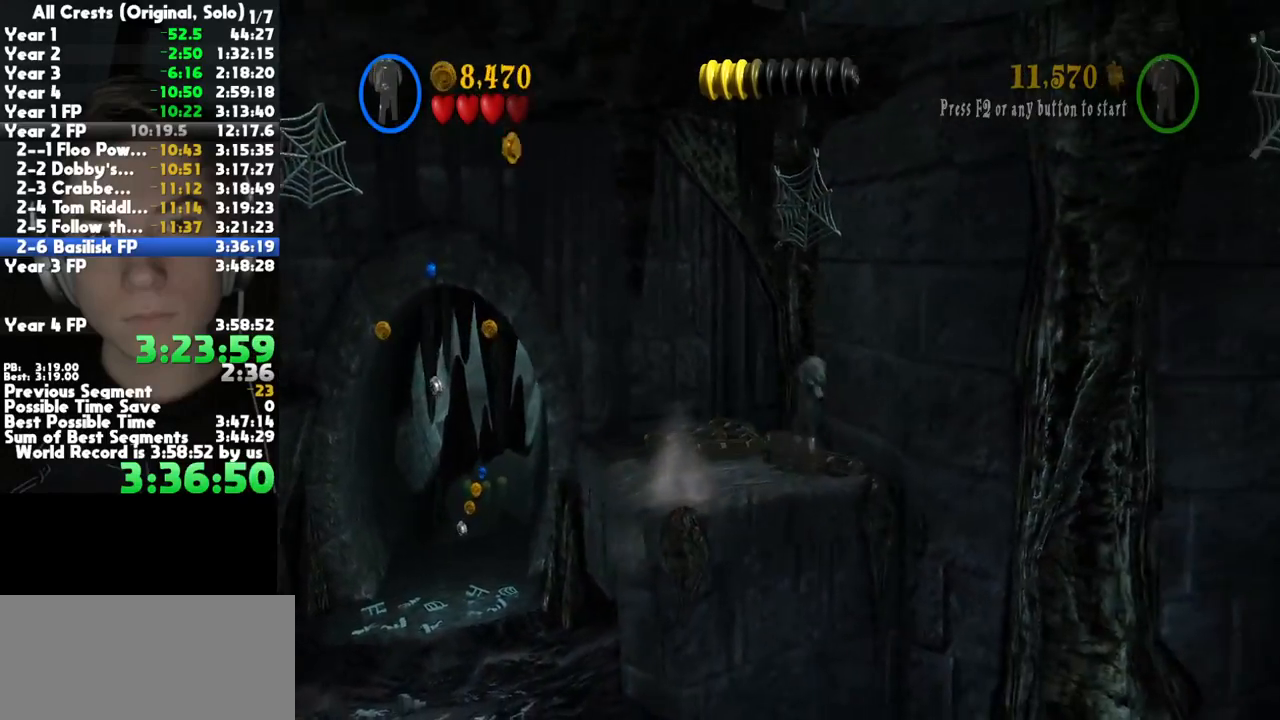
{"dt_ms": 500, "buttons": ["L2", "R2"], "left_stick": "down-right", "right_stick": "center", "button_events": [[117, "A", "up"], [217, "R2", "down"], [267, "L2", "down"], [283, "R2", "up"], [350, "R2", "down"], [367, "L2", "up"], [433, "L2", "down"], [433, "R2", "up"], [500, "R2", "down"]]}
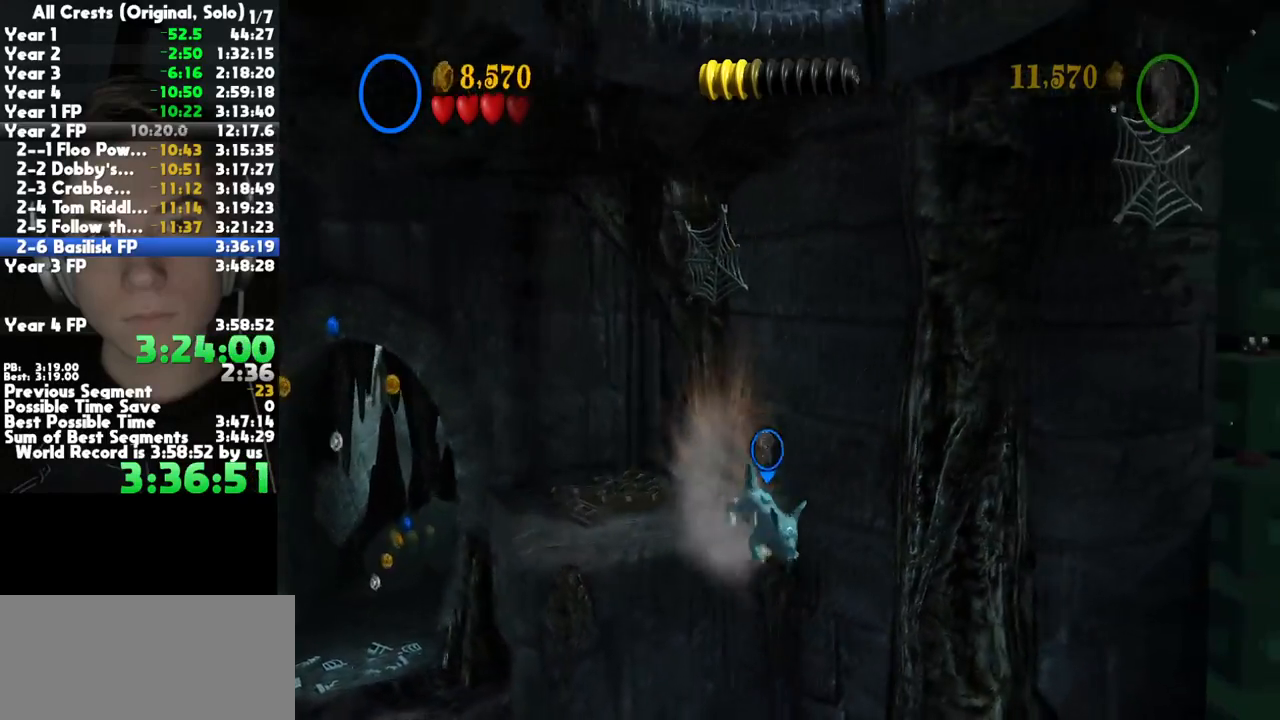
{"dt_ms": 500, "buttons": ["R2"], "left_stick": "right", "right_stick": "center", "button_events": [[33, "L2", "up"], [83, "R2", "up"], [100, "L2", "down"], [150, "R2", "down"], [200, "L2", "up"], [233, "R2", "up"], [250, "L2", "down"], [300, "R2", "down"], [333, "L2", "up"], [400, "R2", "up"], [417, "L2", "down"], [467, "R2", "down"], [500, "L2", "up"]]}
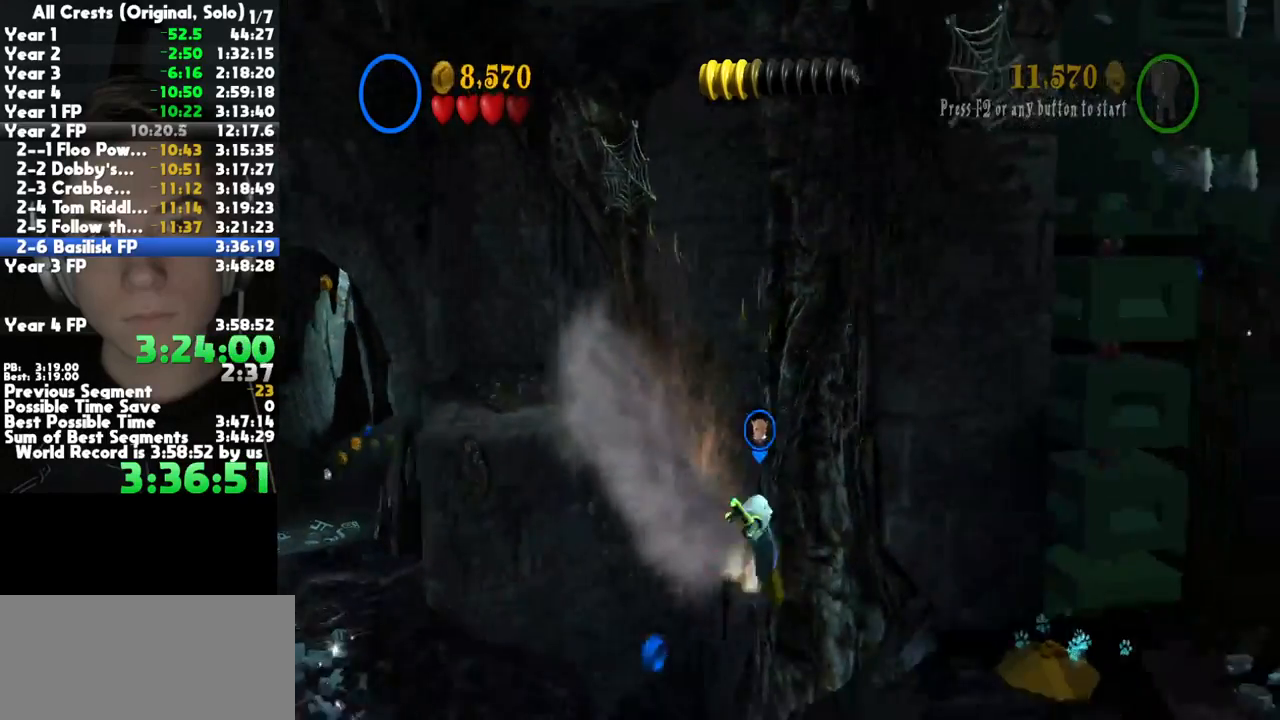
{"dt_ms": 500, "buttons": [], "left_stick": "right", "right_stick": "center", "button_events": [[67, "R2", "up"], [83, "L2", "down"], [150, "R2", "down"], [183, "L2", "up"], [250, "L2", "down"], [250, "R2", "up"], [317, "R2", "down"], [350, "L2", "up"], [400, "R2", "up"]]}
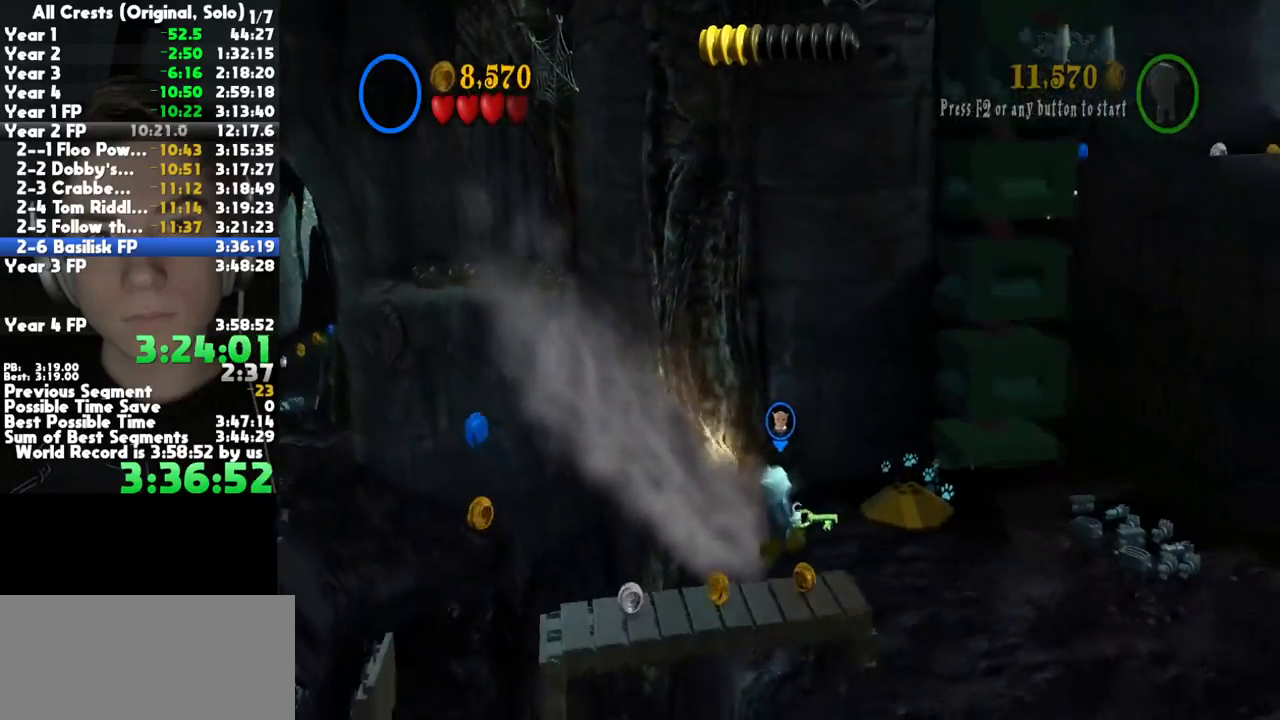
{"dt_ms": 500, "buttons": ["L2"], "left_stick": "up-right", "right_stick": "center", "button_events": [[400, "L2", "down"]]}
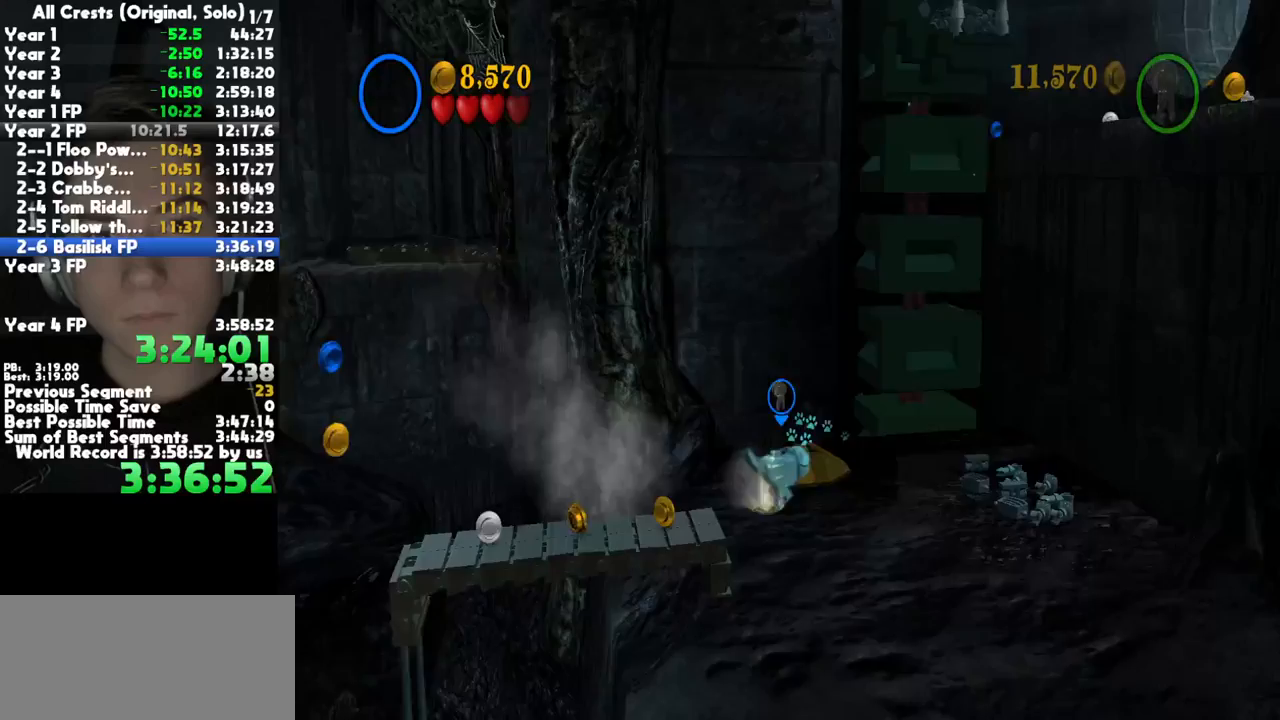
{"dt_ms": 500, "buttons": ["X"], "left_stick": "center", "right_stick": "center", "button_events": [[17, "L2", "up"], [150, "X", "down"]]}
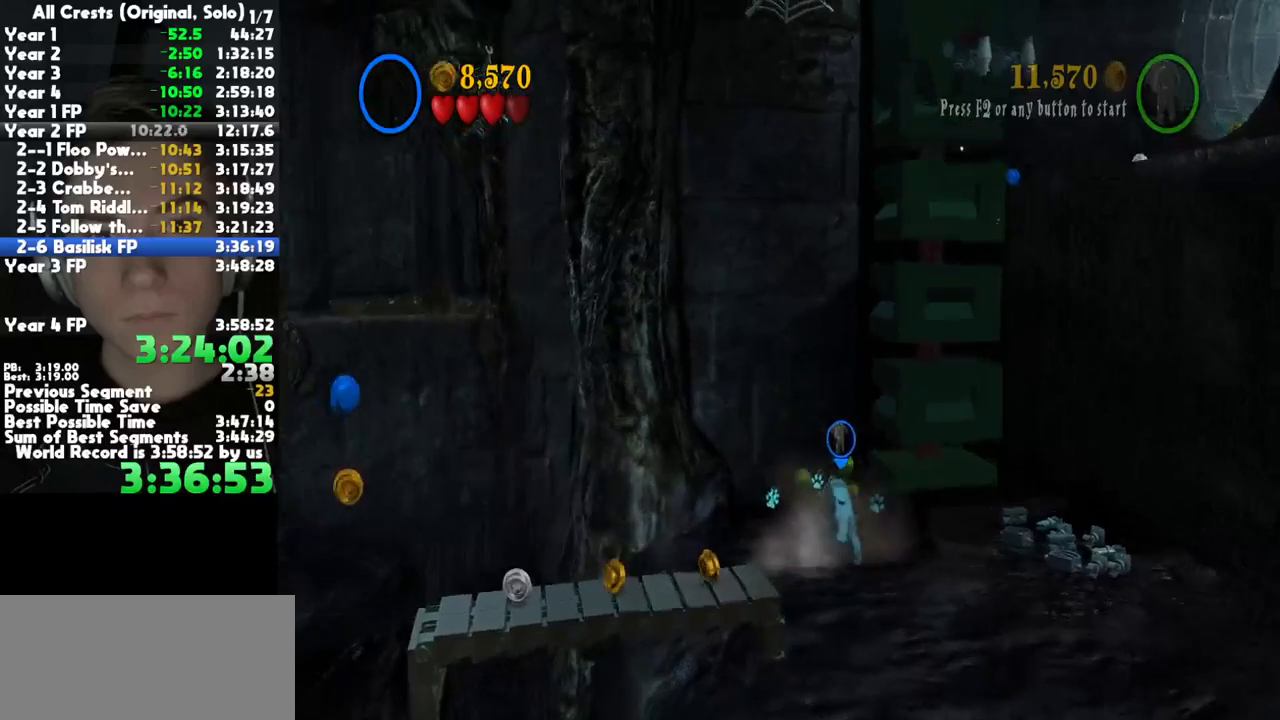
{"dt_ms": 500, "buttons": ["X"], "left_stick": "center", "right_stick": "center", "button_events": []}
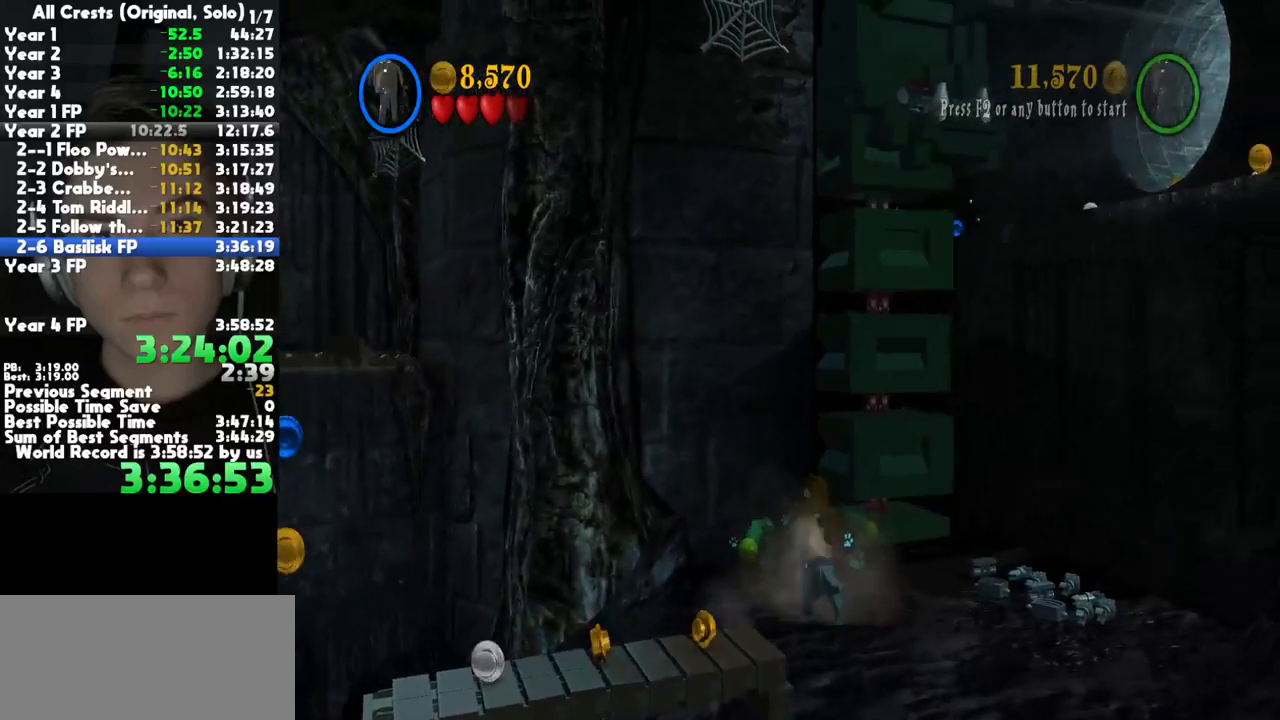
{"dt_ms": 500, "buttons": ["X"], "left_stick": "center", "right_stick": "center", "button_events": []}
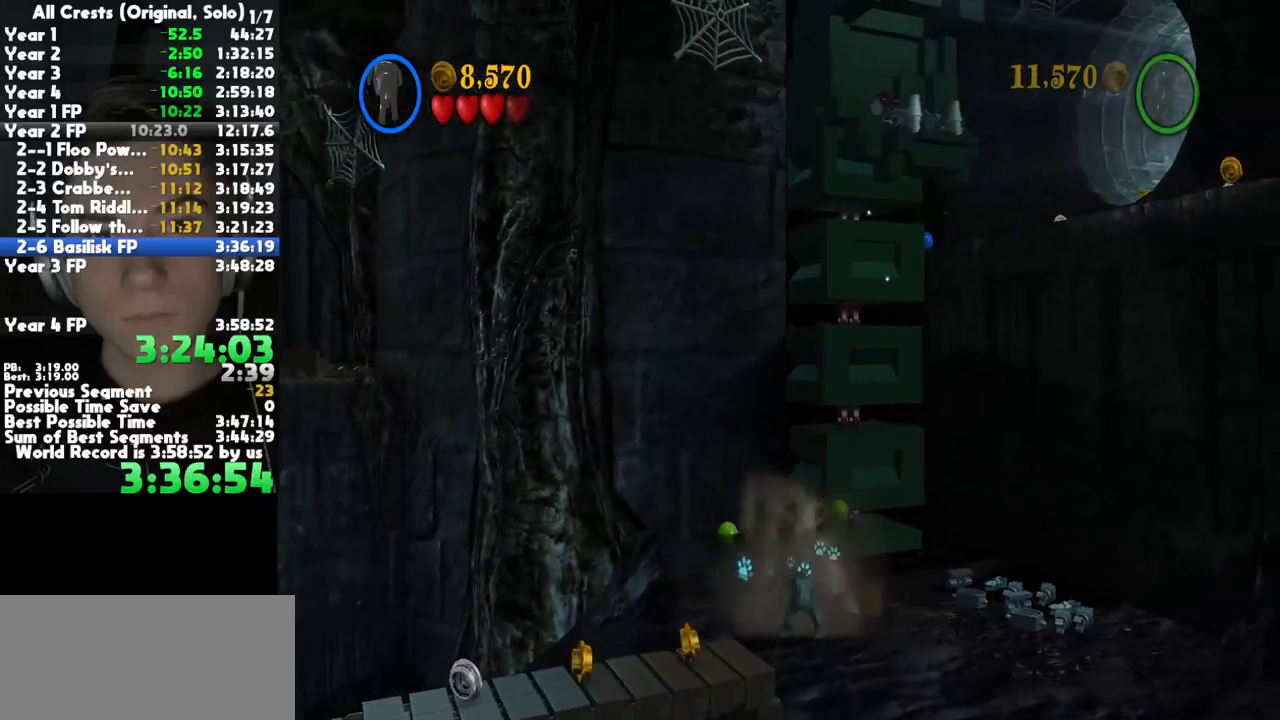
{"dt_ms": 500, "buttons": [], "left_stick": "center", "right_stick": "center", "button_events": [[467, "X", "up"]]}
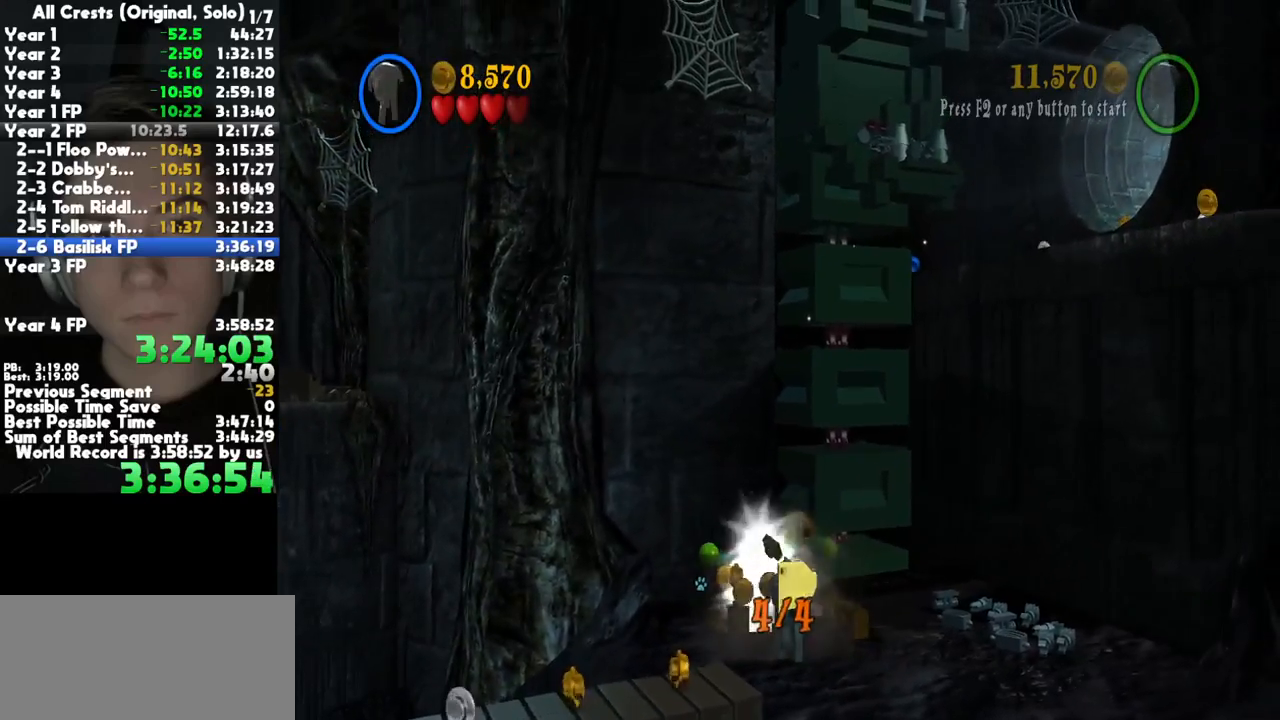
{"dt_ms": 1000, "buttons": [], "left_stick": "center", "right_stick": "center", "button_events": [[67, "L2", "down"], [200, "L2", "up"], [600, "R1", "down"], [683, "R1", "up"], [750, "R1", "down"], [850, "R1", "up"]]}
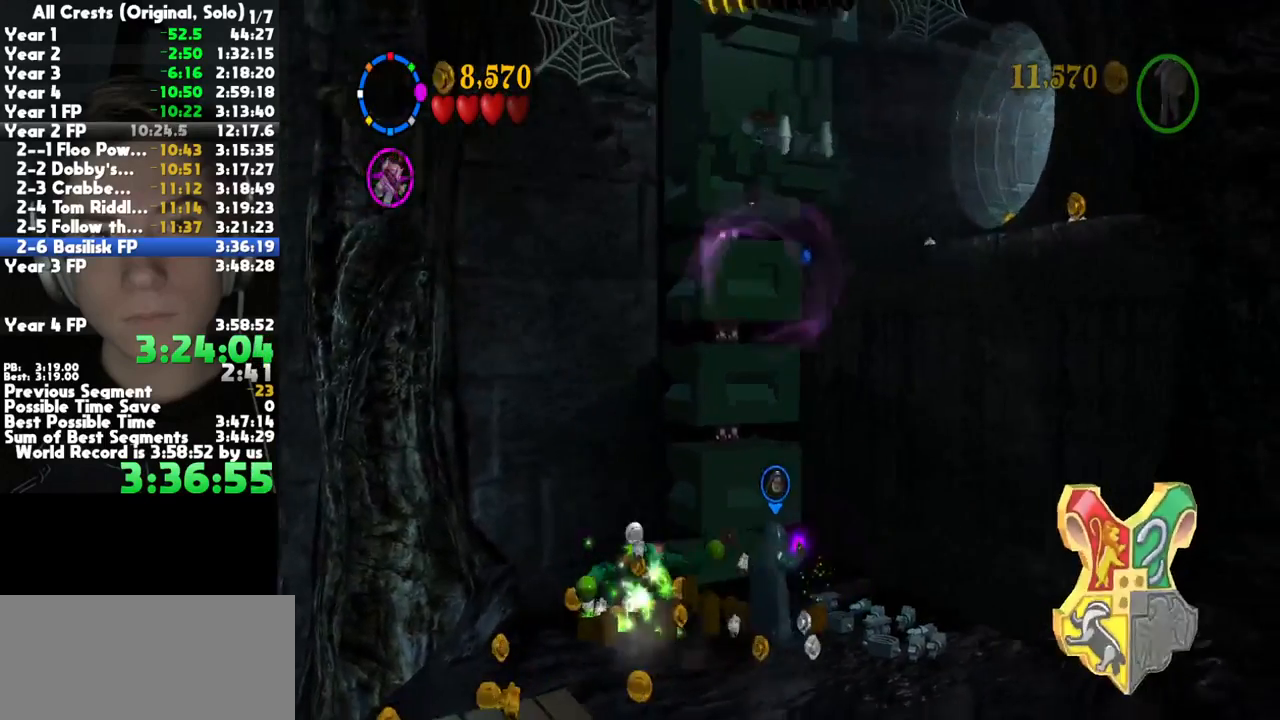
{"dt_ms": 500, "buttons": ["B"], "left_stick": "center", "right_stick": "center", "button_events": [[33, "B", "down"]]}
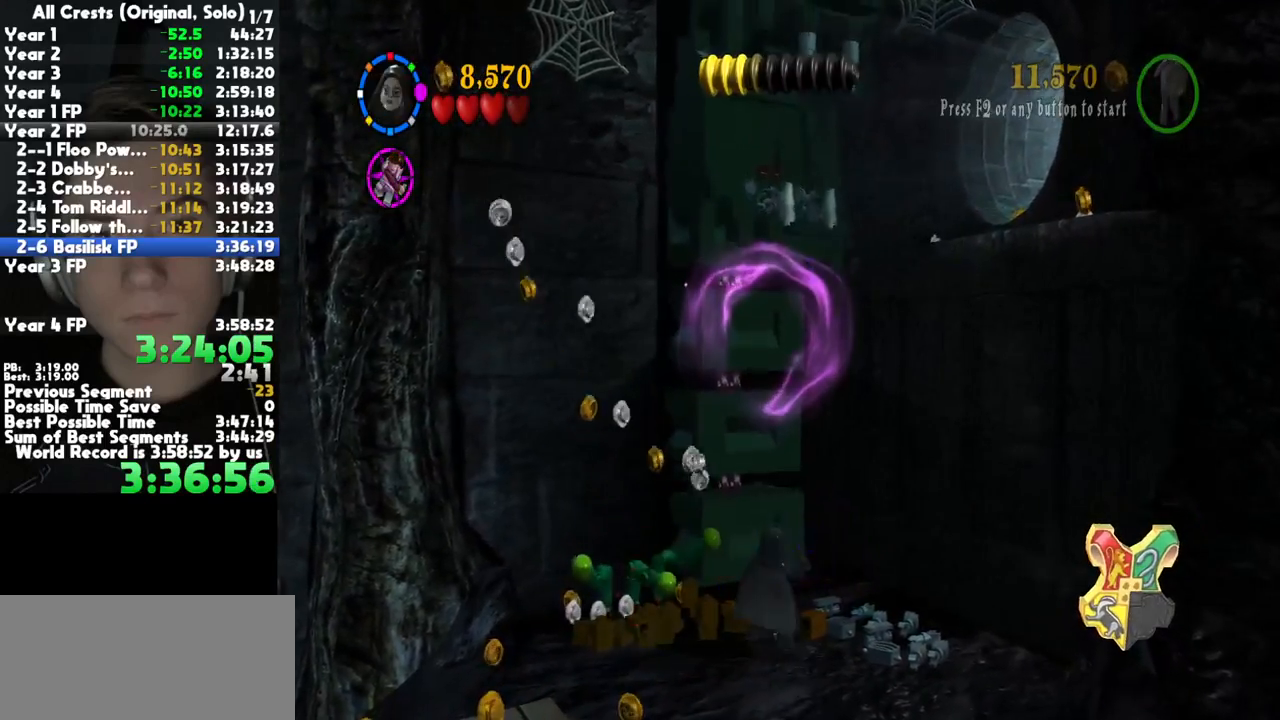
{"dt_ms": 500, "buttons": ["B"], "left_stick": "center", "right_stick": "center", "button_events": []}
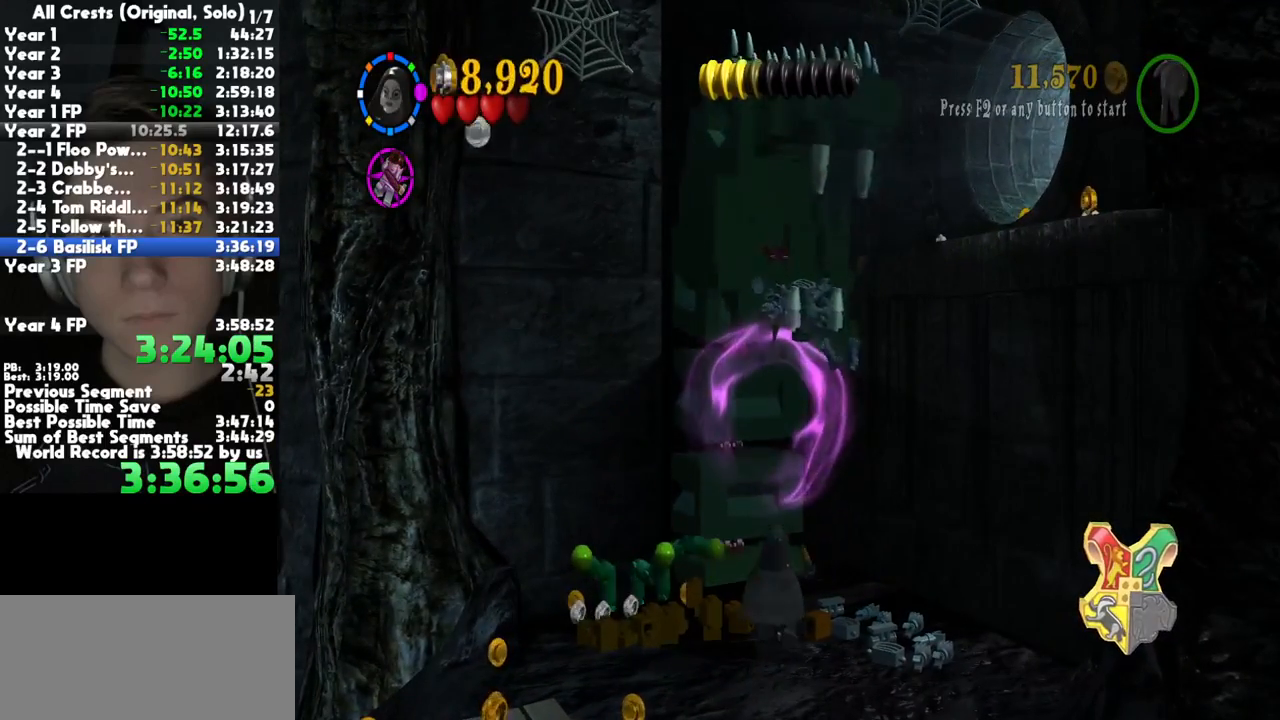
{"dt_ms": 500, "buttons": ["B"], "left_stick": "center", "right_stick": "center", "button_events": []}
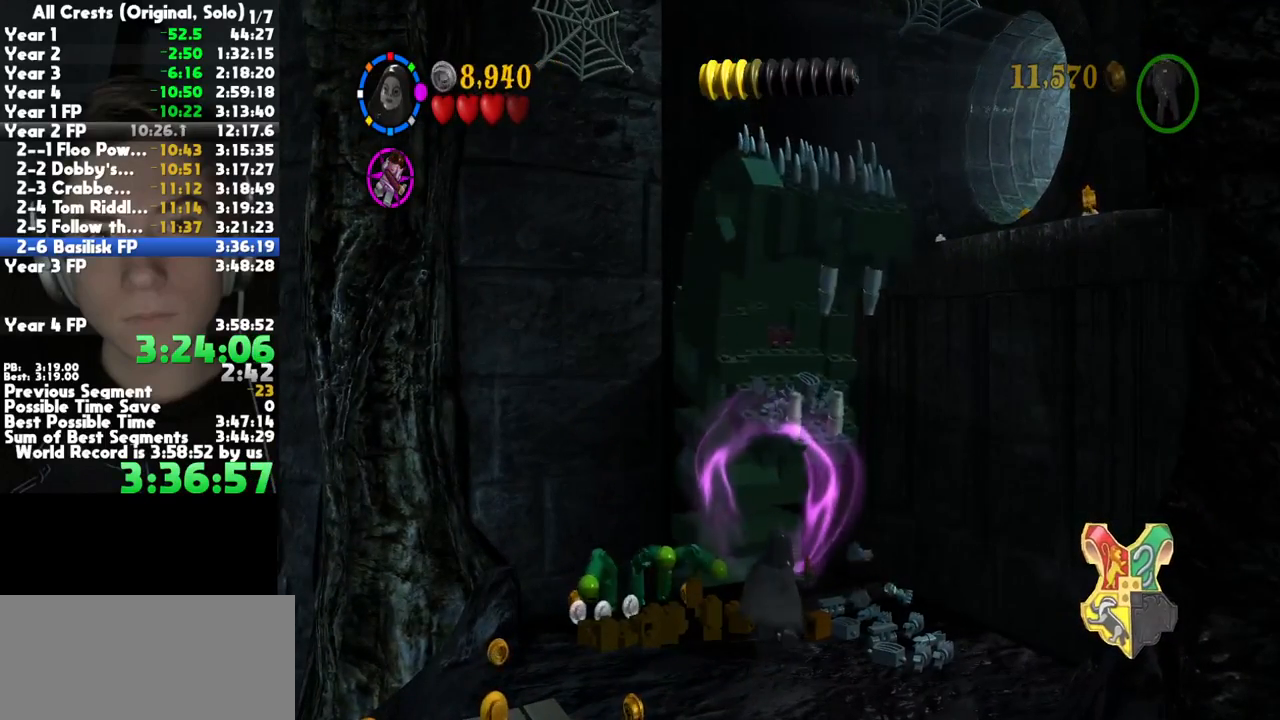
{"dt_ms": 500, "buttons": ["B"], "left_stick": "up", "right_stick": "center", "button_events": []}
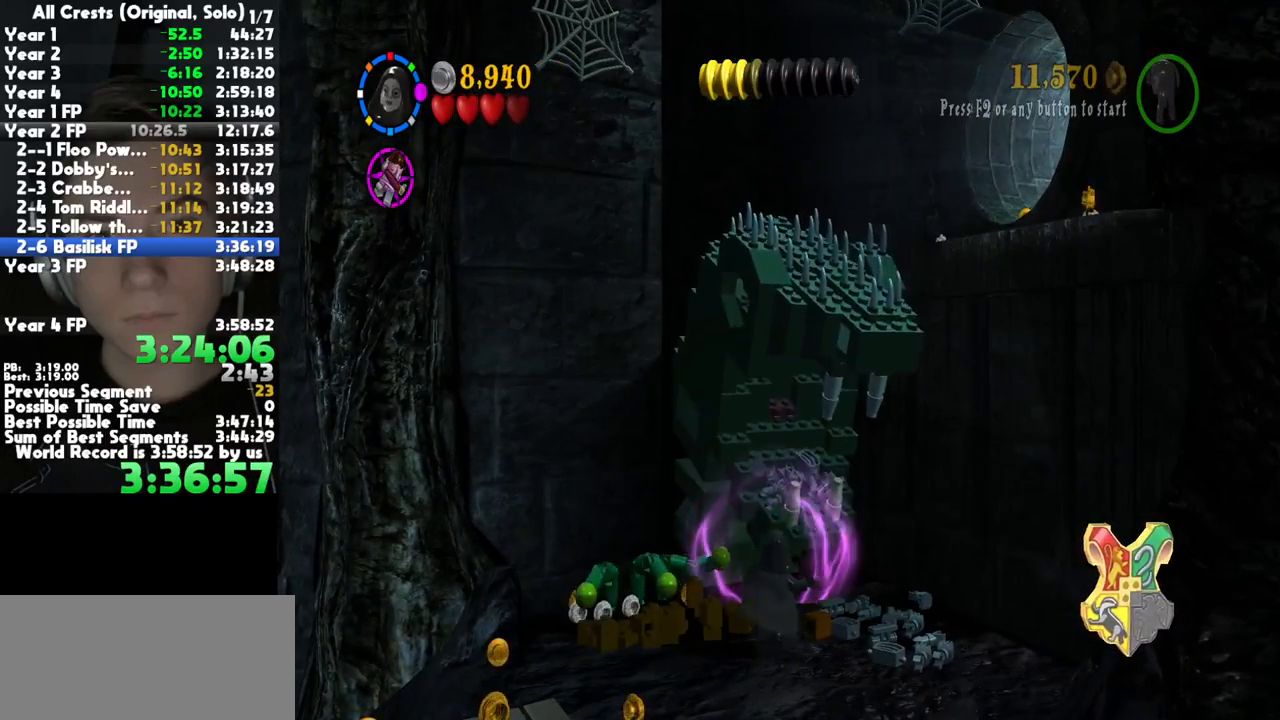
{"dt_ms": 500, "buttons": ["B"], "left_stick": "up", "right_stick": "center", "button_events": []}
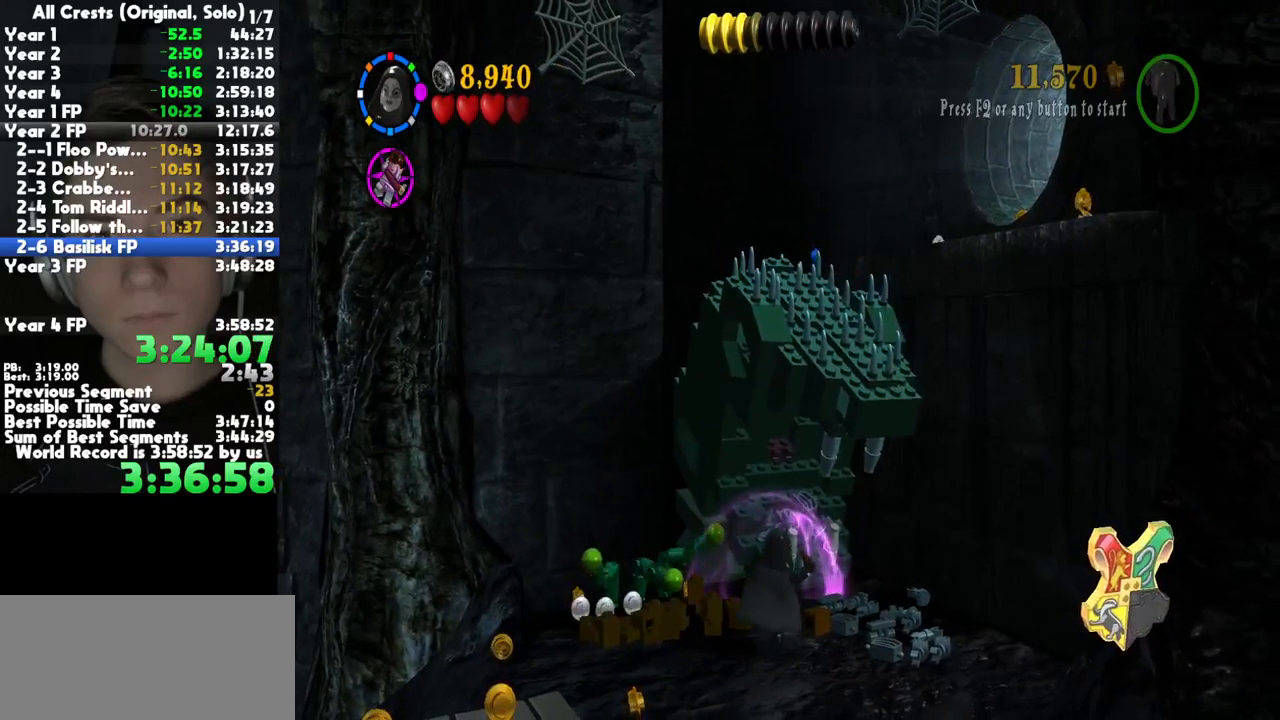
{"dt_ms": 500, "buttons": ["B"], "left_stick": "up", "right_stick": "center", "button_events": []}
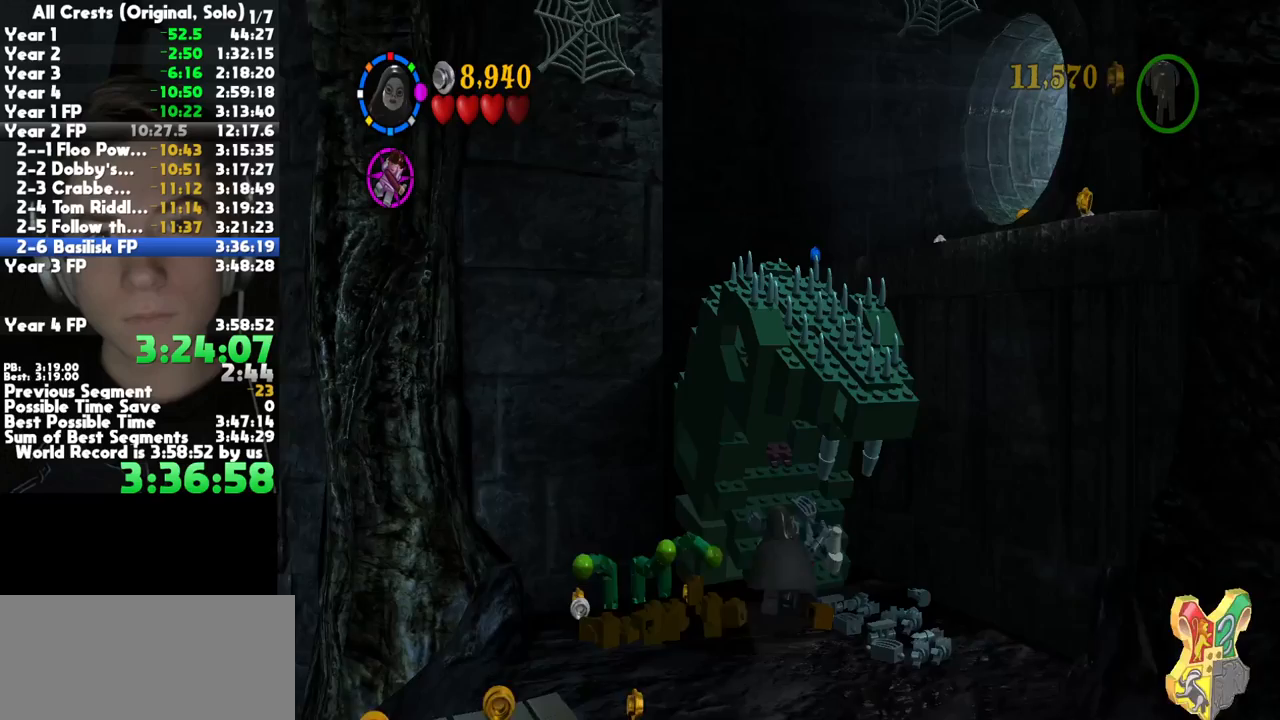
{"dt_ms": 500, "buttons": [], "left_stick": "up", "right_stick": "center", "button_events": [[50, "A", "down"], [67, "B", "up"], [183, "A", "up"]]}
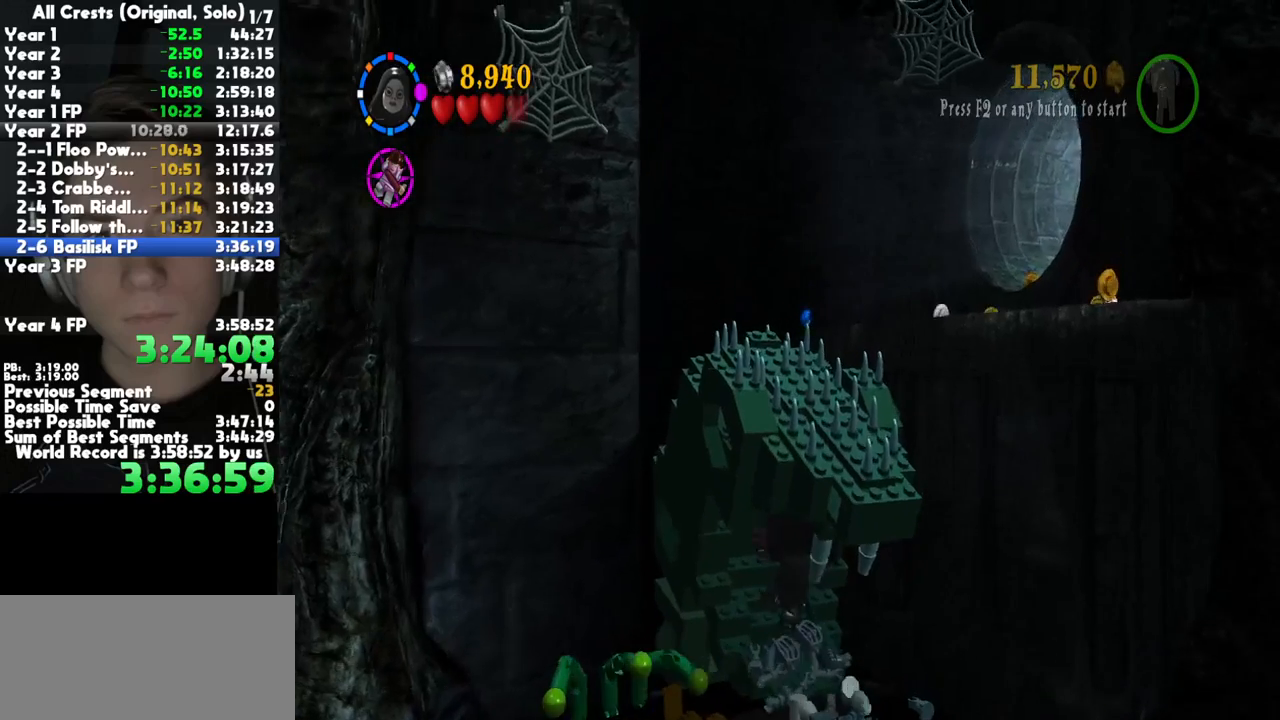
{"dt_ms": 500, "buttons": [], "left_stick": "center", "right_stick": "center", "button_events": []}
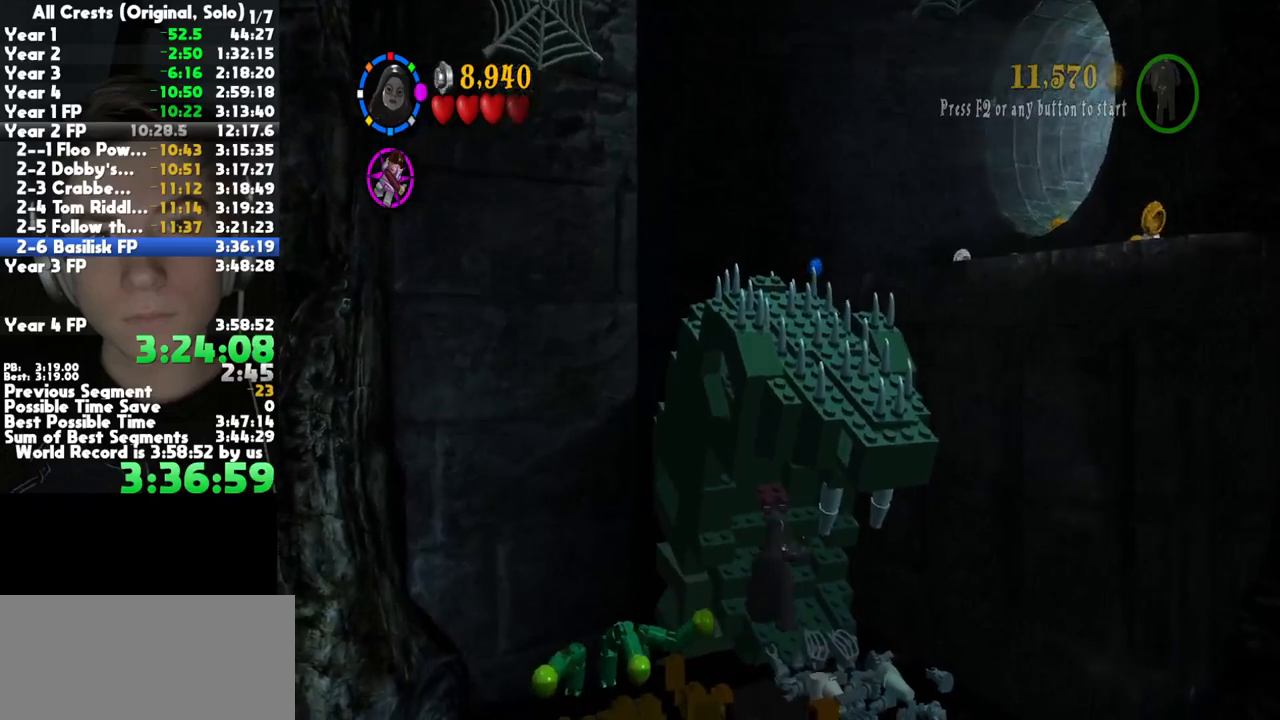
{"dt_ms": 500, "buttons": [], "left_stick": "center", "right_stick": "center", "button_events": []}
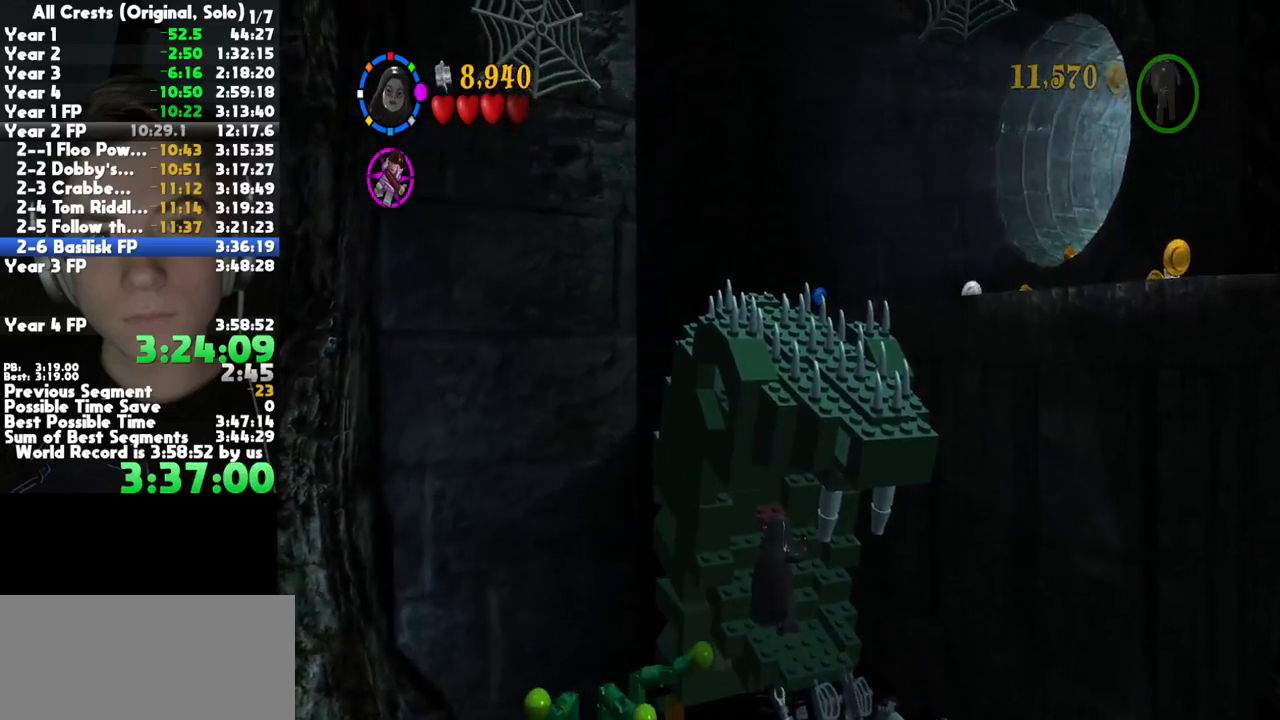
{"dt_ms": 500, "buttons": [], "left_stick": "center", "right_stick": "center", "button_events": []}
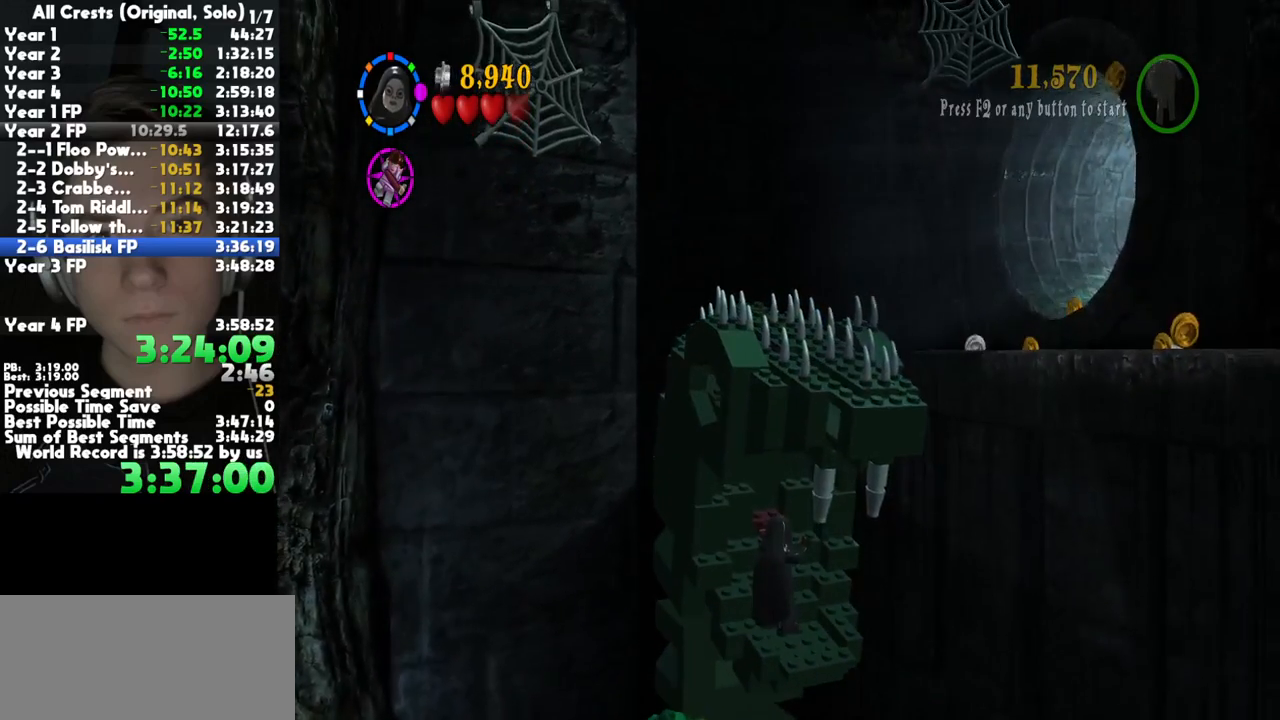
{"dt_ms": 500, "buttons": [], "left_stick": "center", "right_stick": "center", "button_events": []}
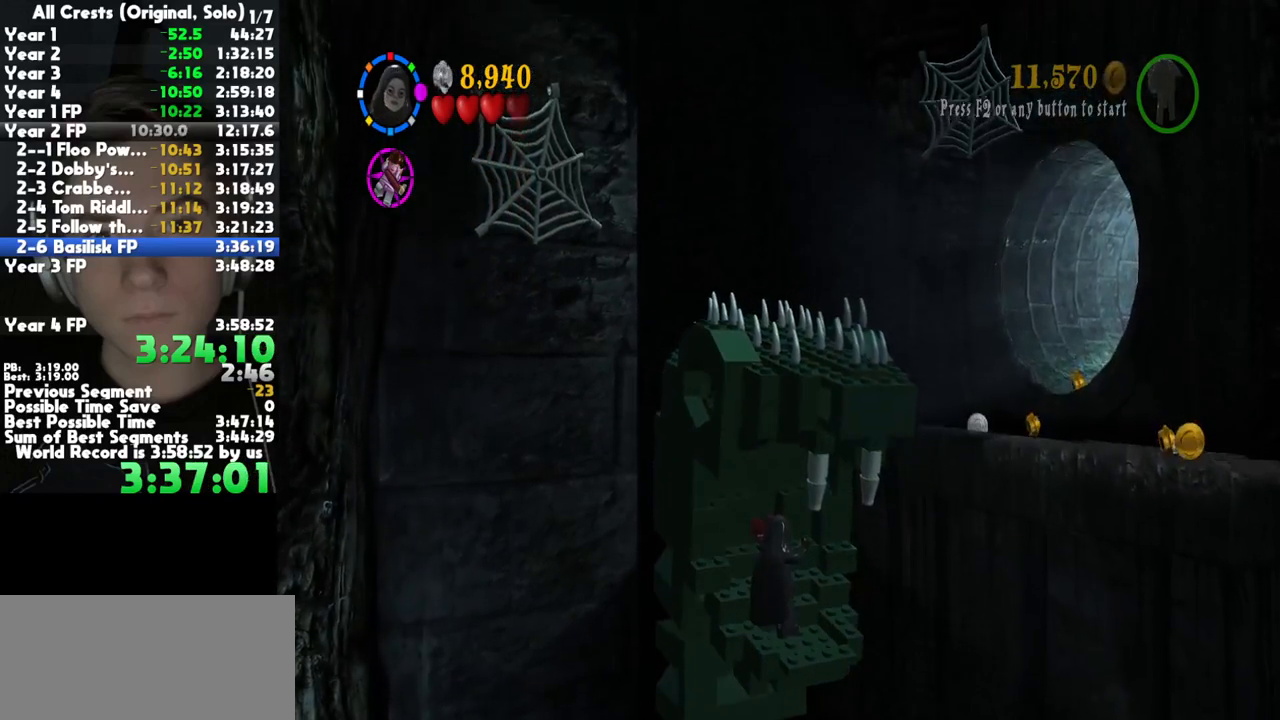
{"dt_ms": 500, "buttons": [], "left_stick": "center", "right_stick": "center", "button_events": []}
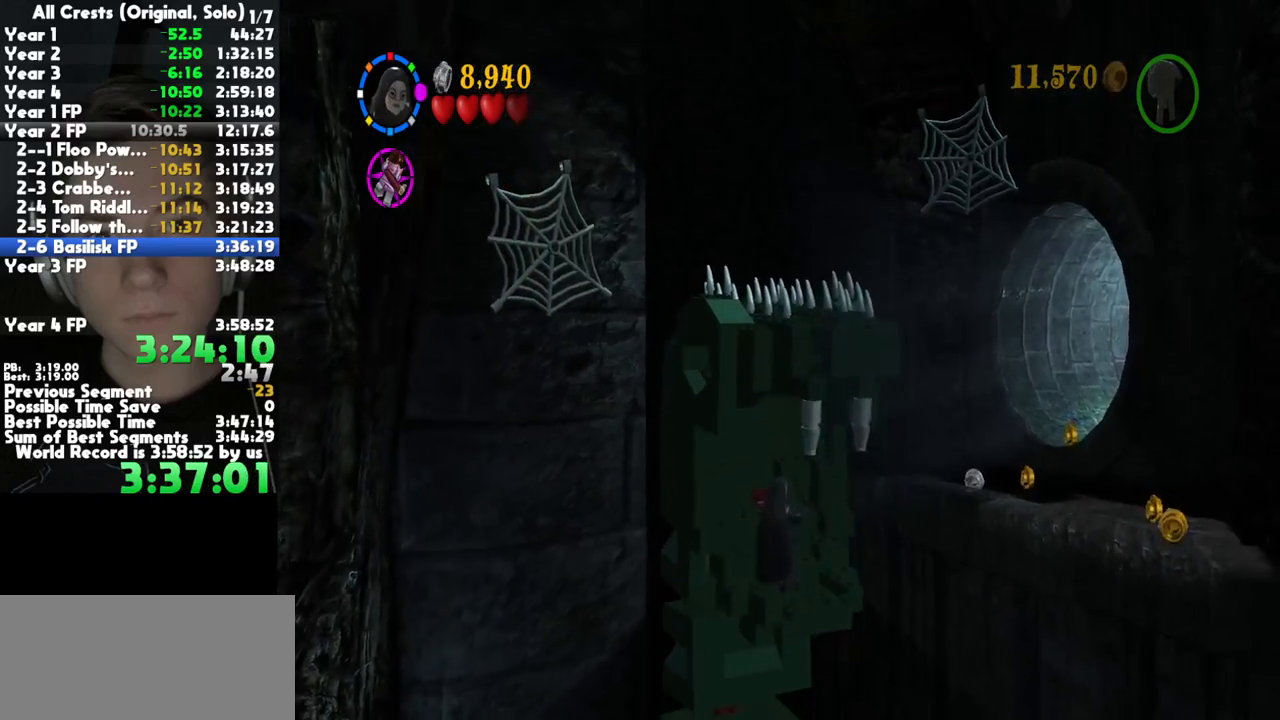
{"dt_ms": 500, "buttons": ["A"], "left_stick": "right", "right_stick": "center", "button_events": [[433, "A", "down"]]}
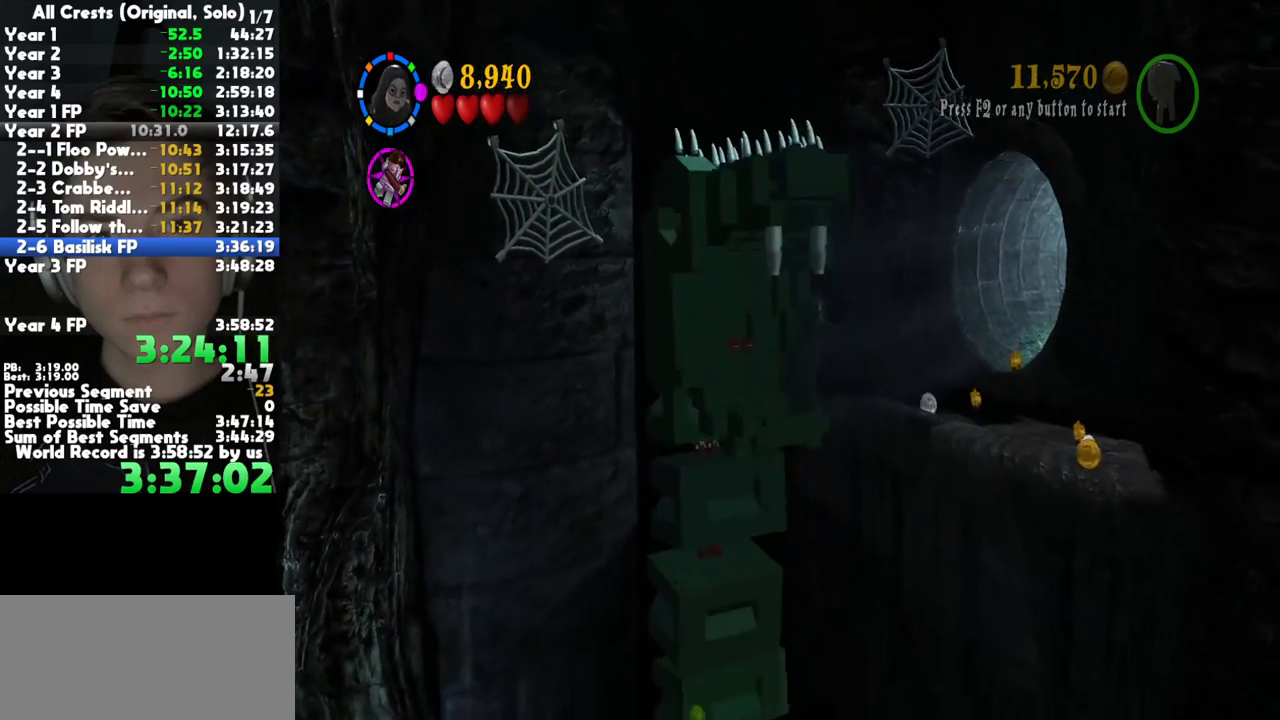
{"dt_ms": 500, "buttons": [], "left_stick": "up-right", "right_stick": "center", "button_events": [[33, "A", "up"], [100, "A", "down"], [217, "A", "up"]]}
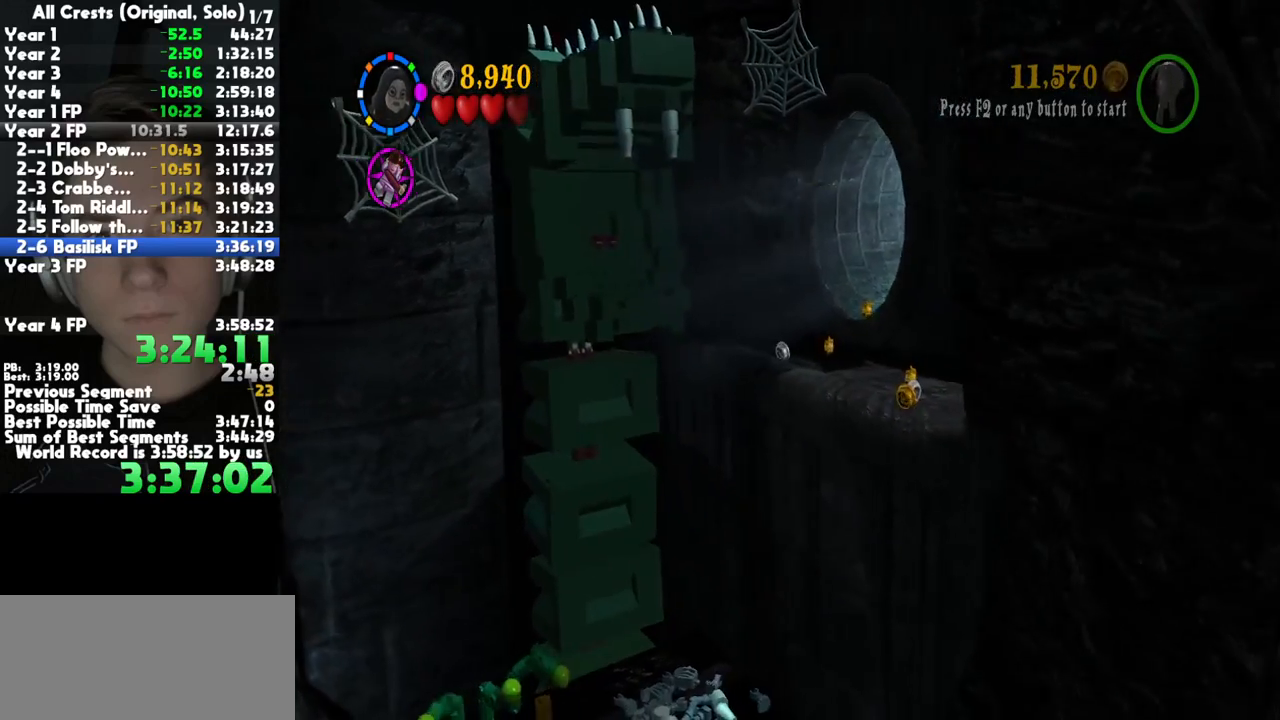
{"dt_ms": 500, "buttons": ["R2"], "left_stick": "up-right", "right_stick": "center", "button_events": [[150, "A", "down"], [300, "A", "up"], [450, "R2", "down"]]}
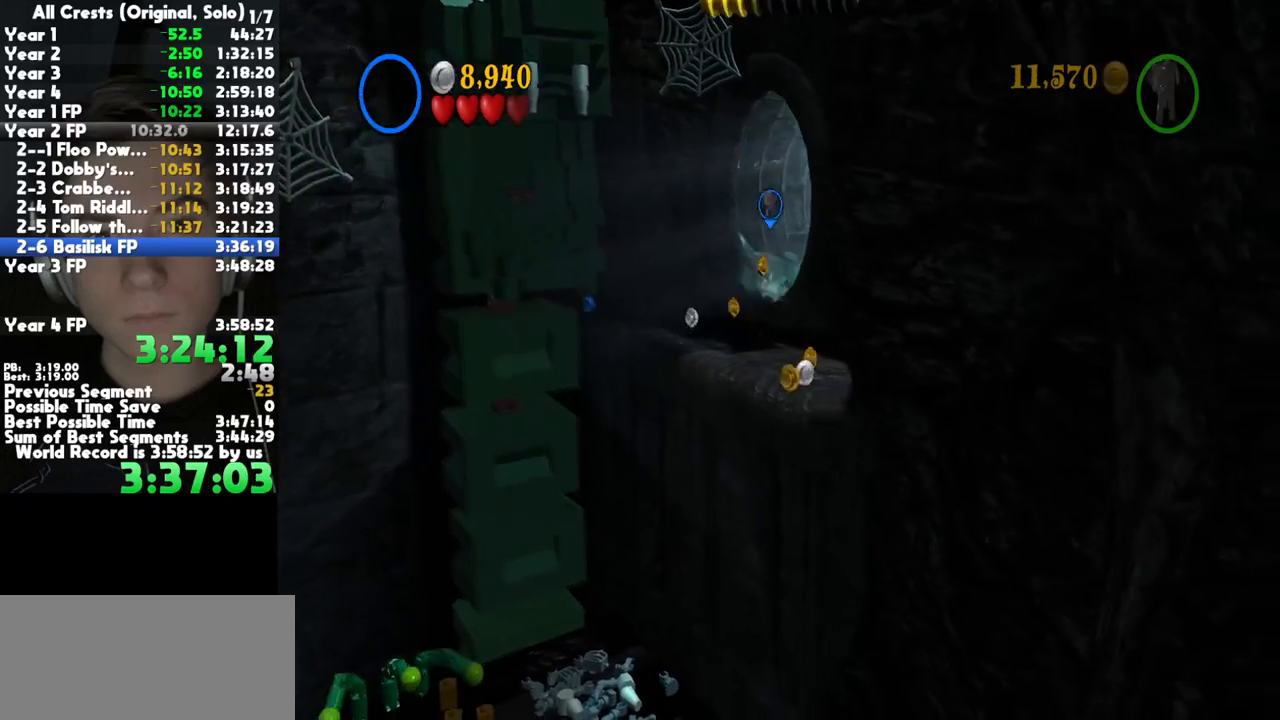
{"dt_ms": 500, "buttons": [], "left_stick": "up-right", "right_stick": "center", "button_events": [[17, "R2", "up"]]}
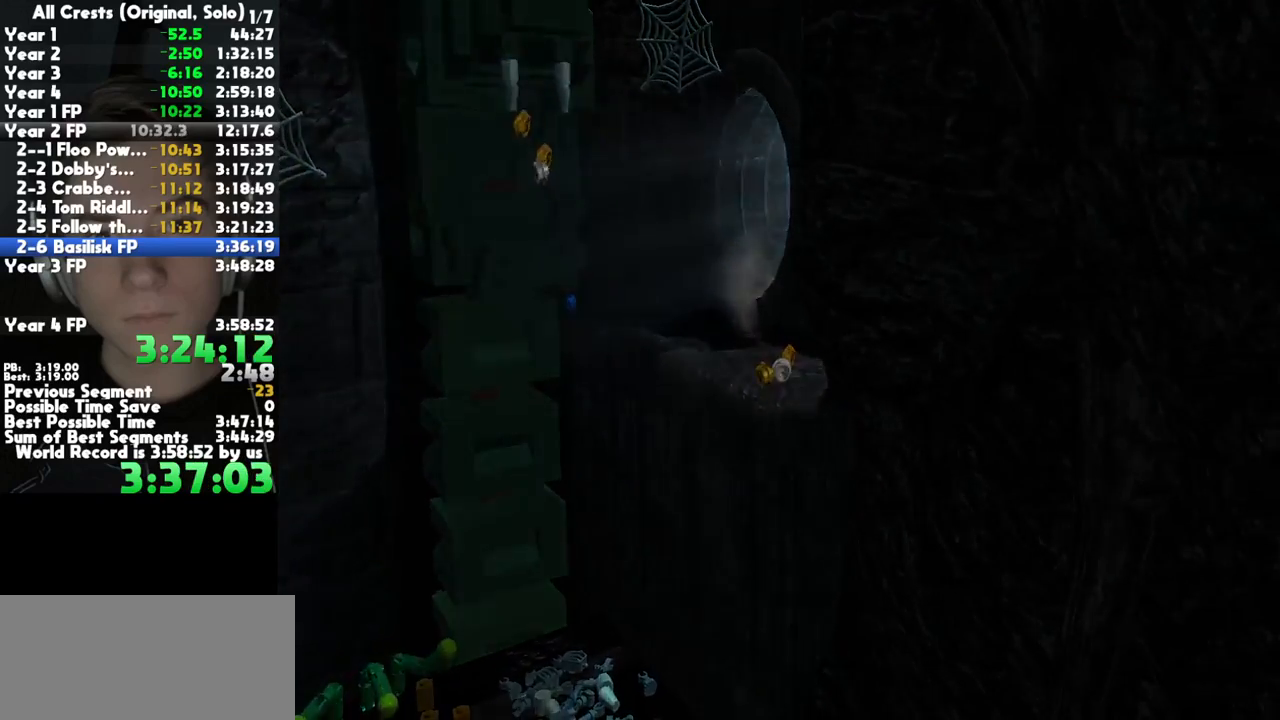
{"dt_ms": 500, "buttons": [], "left_stick": "left", "right_stick": "center", "button_events": []}
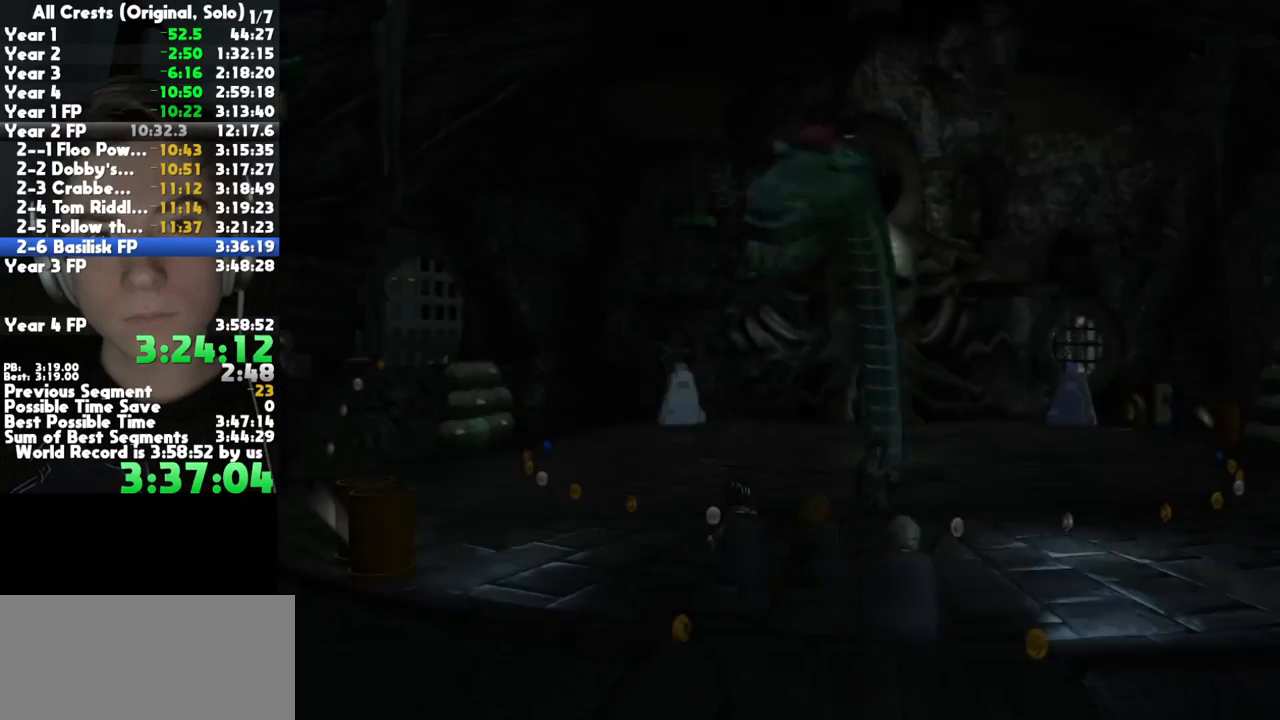
{"dt_ms": 500, "buttons": [], "left_stick": "up-left", "right_stick": "center", "button_events": []}